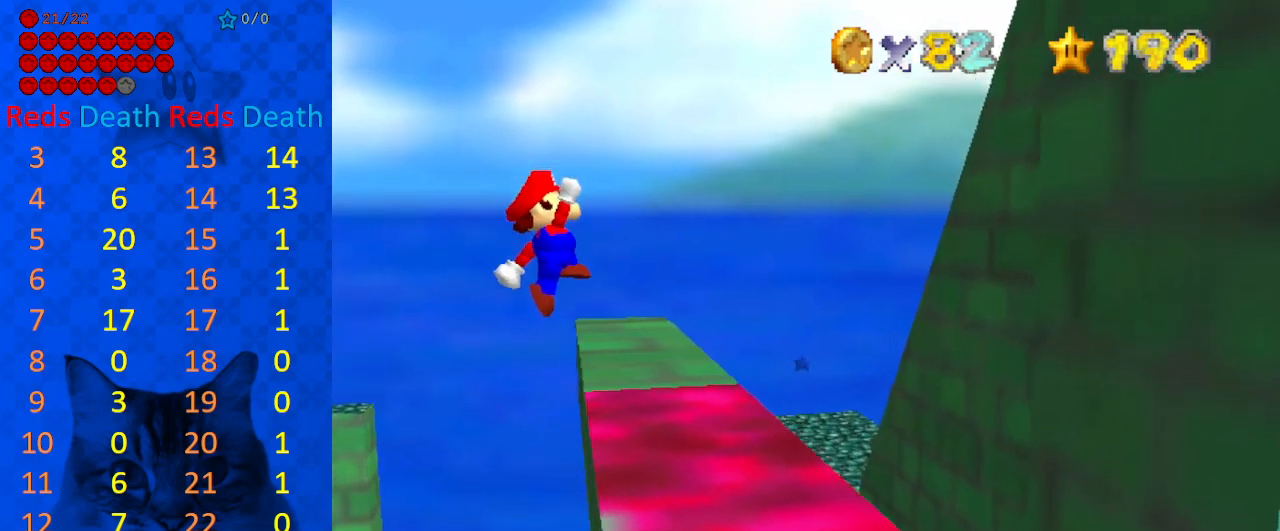
Gameplay with keyboard; each line is a JSON object with the keys held at the frame after it. "events" lists presses ("down") and releases ("up") of "a", "c", "ctrl", "d", "down", "left", "return", "right", "s", "shift", "up", "w", "x" and "y" between this image and that frame as [ms after this image, input, new state], when the widget could be followed in between. No other keys are recorded. Mouse input is not recorded.
{"keys": ["right", "up"], "events": [[133, "right", "down"], [267, "shift", "up"]]}
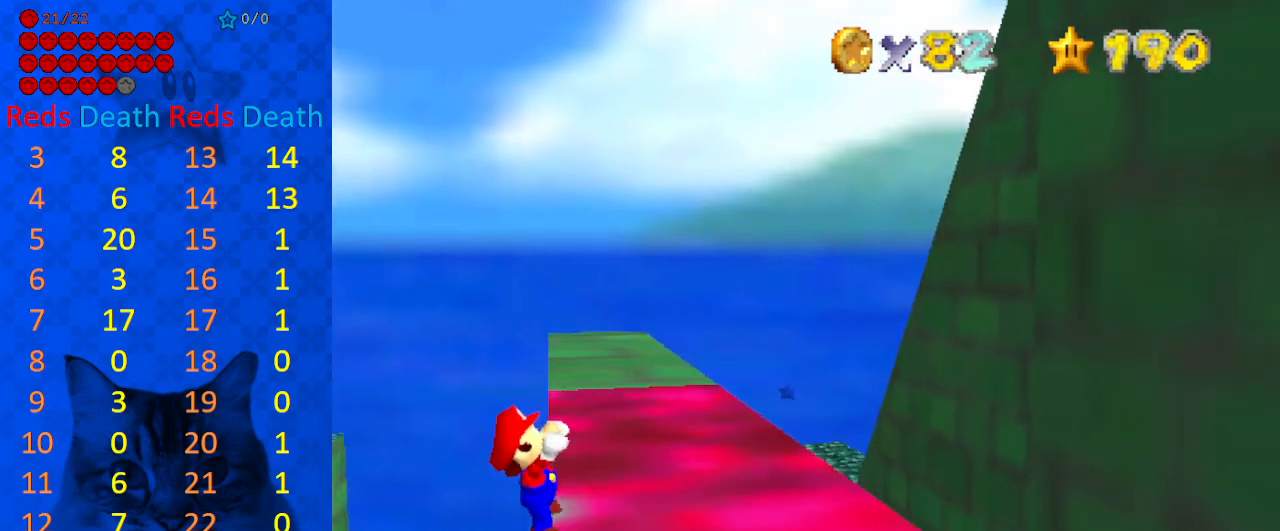
{"keys": [], "events": [[200, "up", "up"], [233, "right", "up"]]}
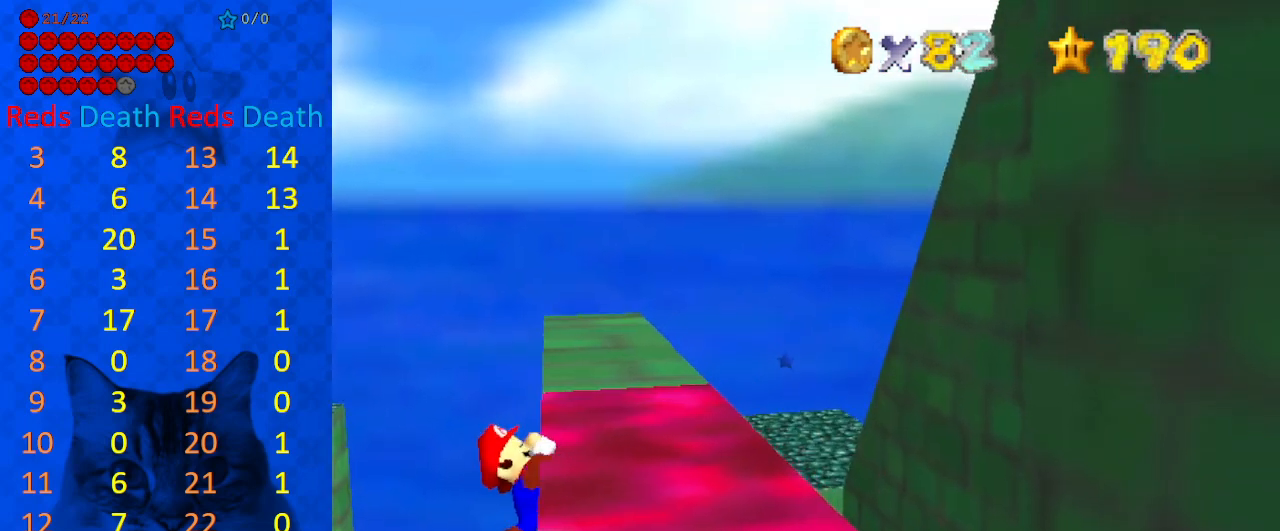
{"keys": [], "events": []}
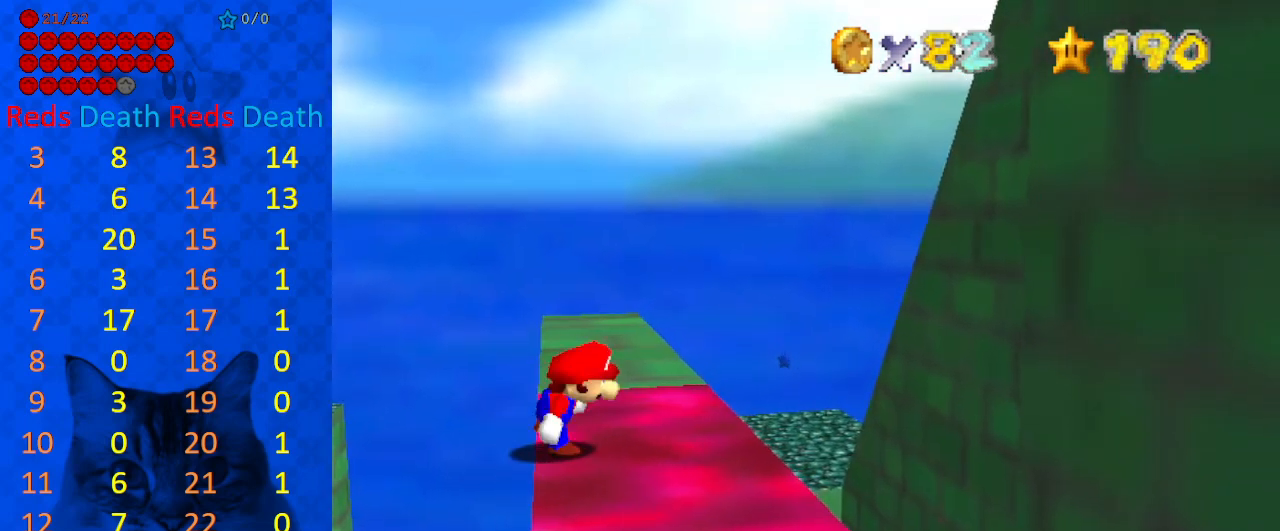
{"keys": ["shift", "up"], "events": [[167, "shift", "down"], [200, "left", "down"], [200, "up", "down"], [433, "left", "up"]]}
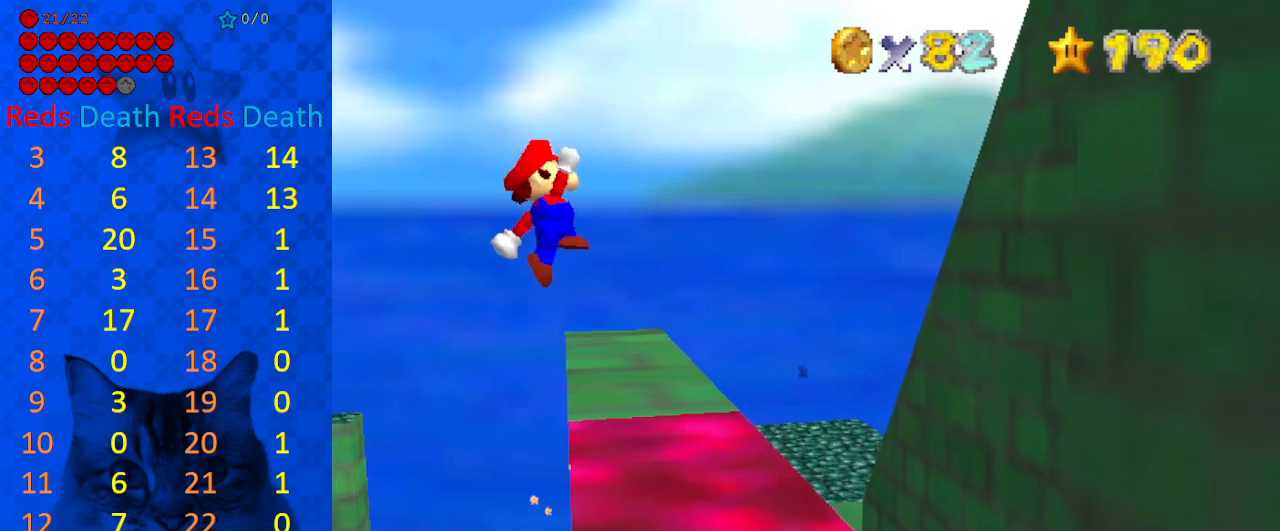
{"keys": ["right", "up"], "events": [[267, "right", "down"], [400, "shift", "up"]]}
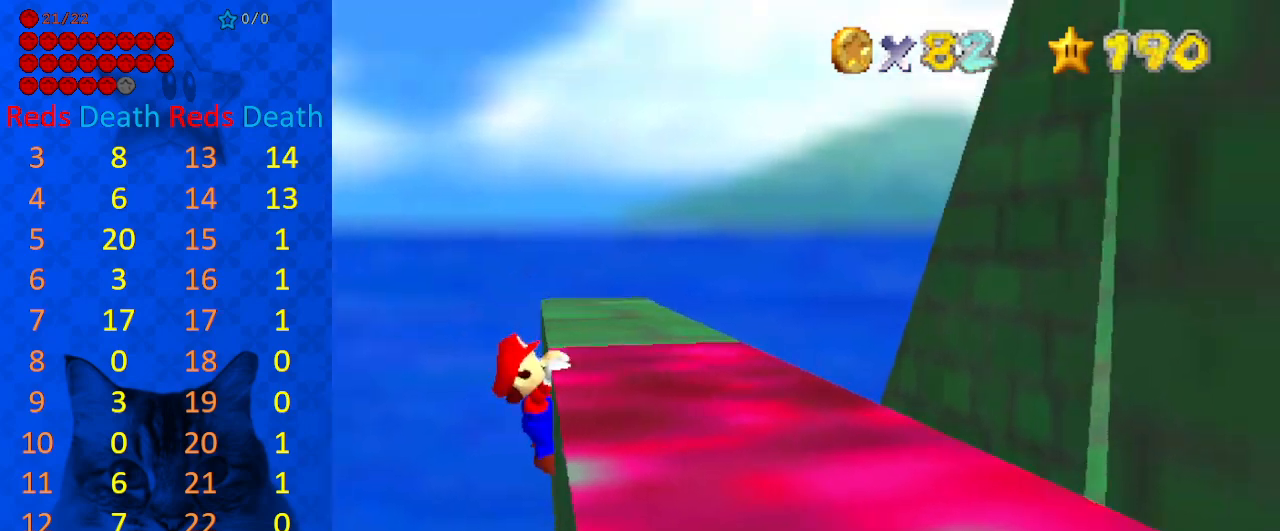
{"keys": [], "events": [[33, "a", "down"], [133, "a", "up"], [200, "a", "down"], [233, "s", "down"], [367, "a", "up"], [367, "s", "up"], [400, "right", "up"], [400, "up", "up"]]}
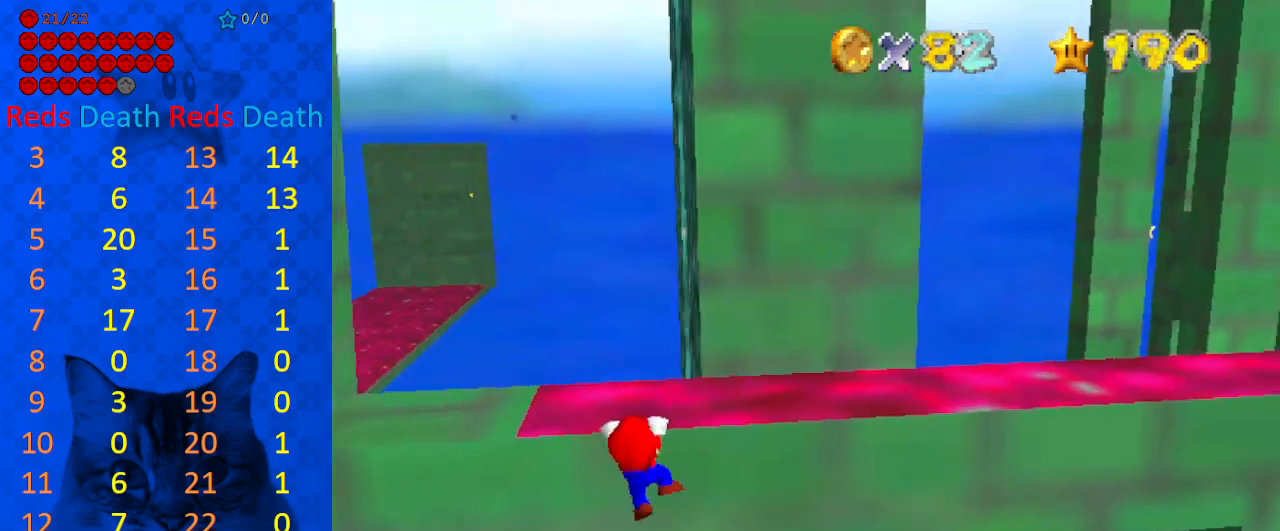
{"keys": [], "events": []}
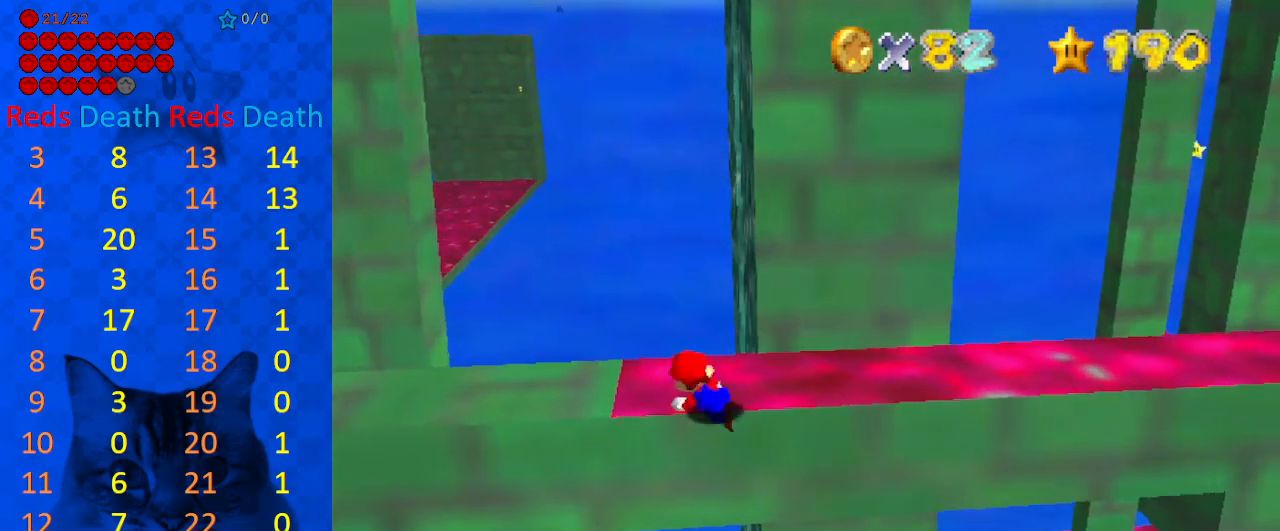
{"keys": ["left", "shift"], "events": [[333, "shift", "down"], [433, "left", "down"]]}
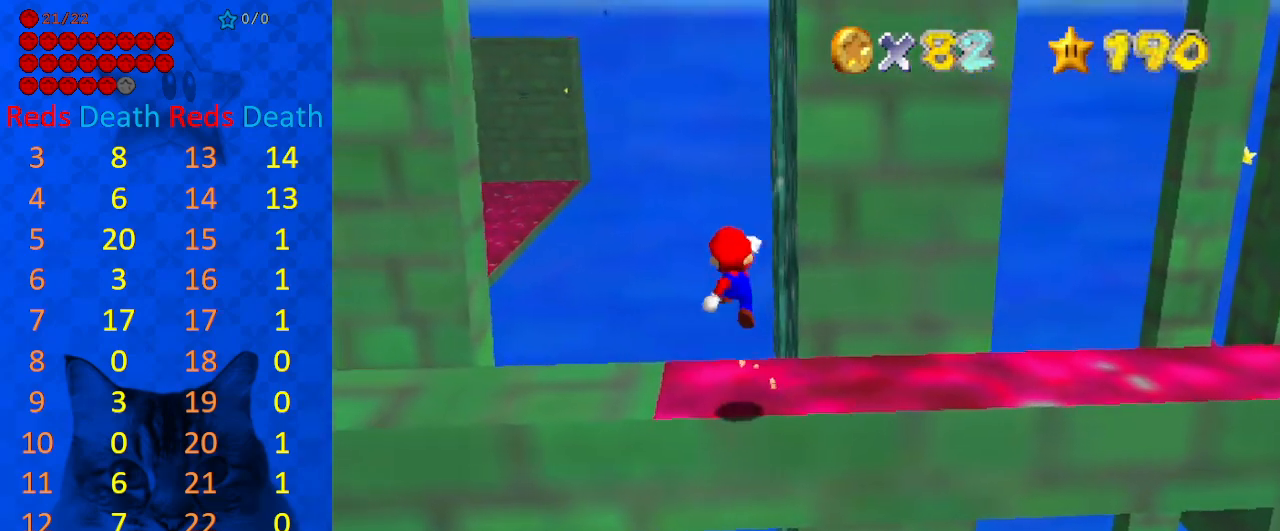
{"keys": ["ctrl", "left", "shift"], "events": [[400, "ctrl", "down"]]}
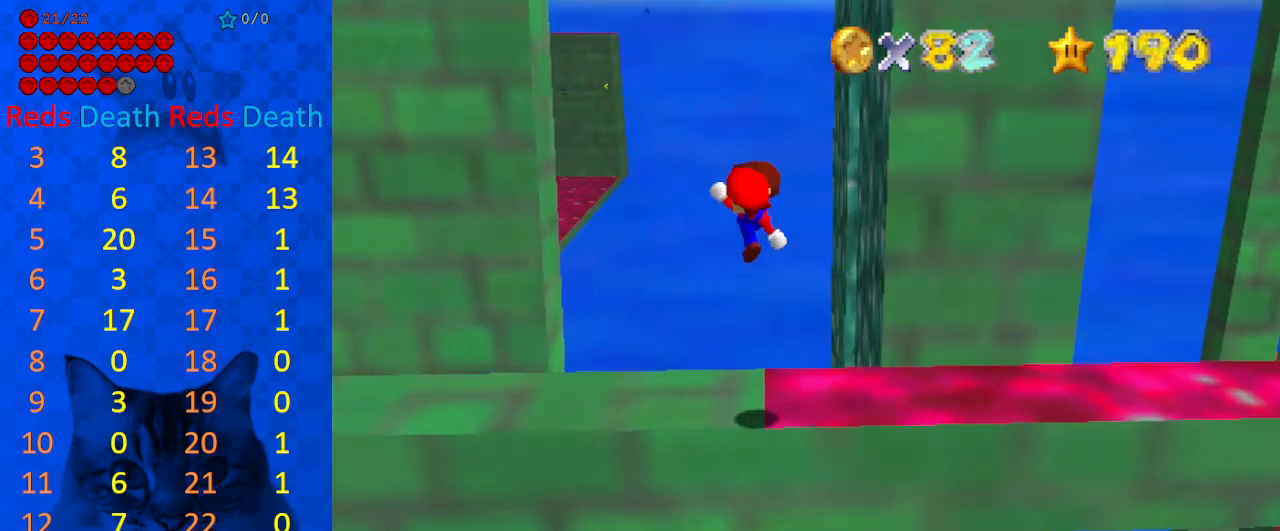
{"keys": [], "events": [[33, "shift", "up"], [100, "ctrl", "up"], [200, "d", "down"], [200, "up", "down"], [233, "d", "up"], [333, "d", "down"], [433, "left", "up"], [467, "d", "up"], [467, "up", "up"]]}
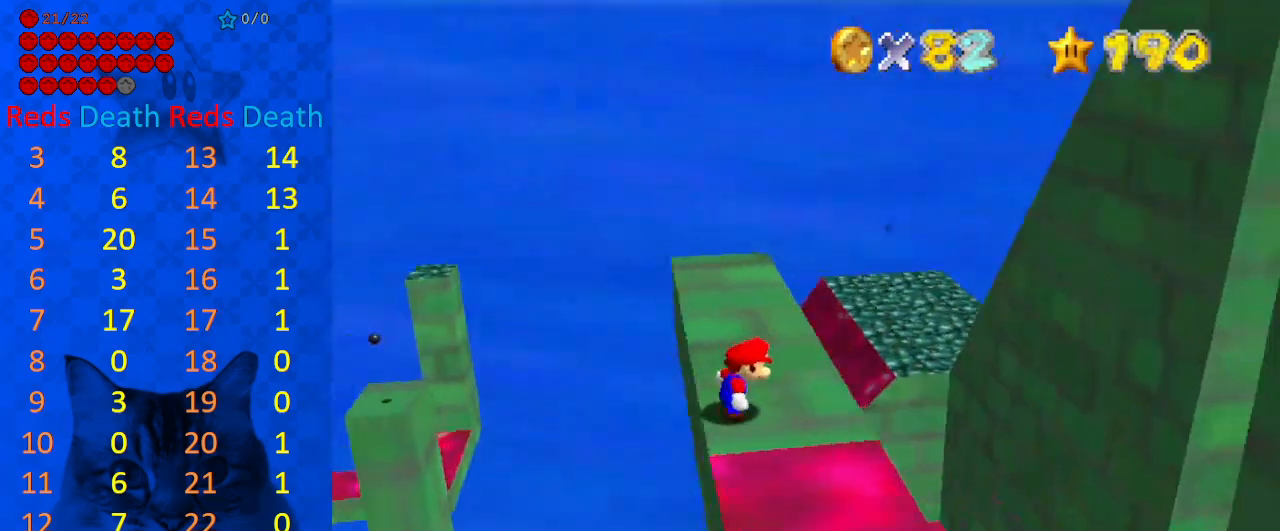
{"keys": ["shift", "up"], "events": [[67, "up", "down"], [467, "shift", "down"]]}
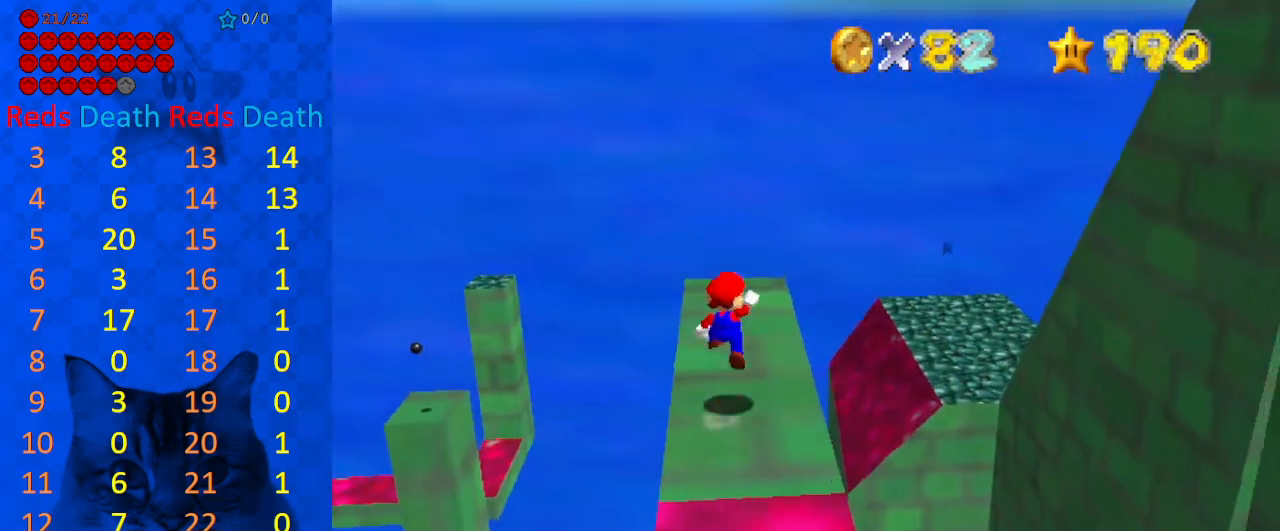
{"keys": [], "events": [[100, "shift", "up"], [200, "up", "up"], [267, "a", "down"], [367, "a", "up"]]}
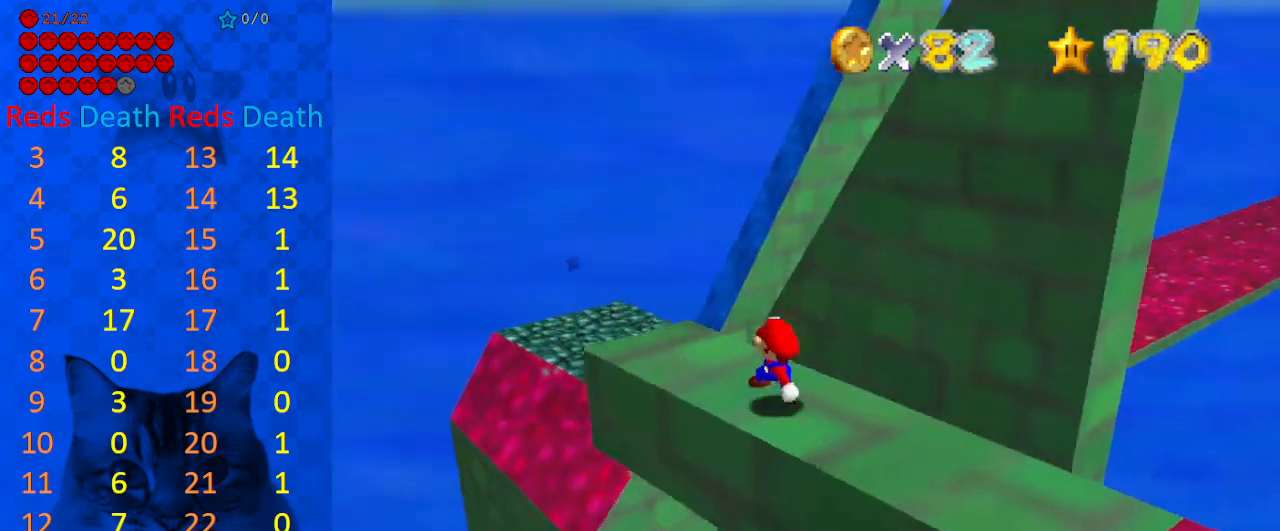
{"keys": ["down", "right"], "events": [[267, "shift", "down"], [400, "shift", "up"], [500, "down", "down"], [500, "right", "down"]]}
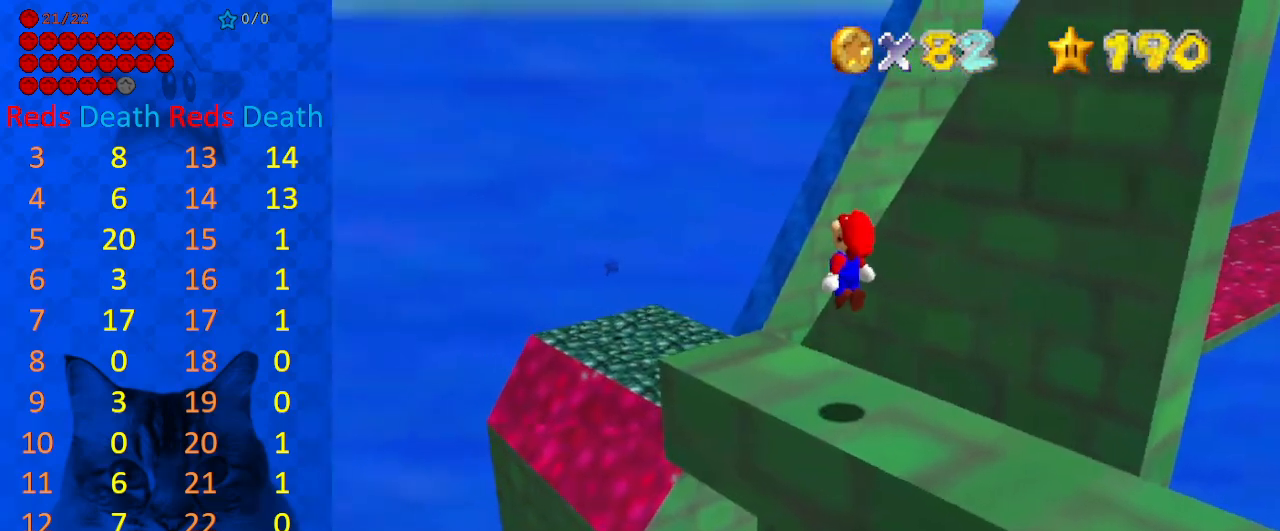
{"keys": [], "events": [[100, "down", "up"], [100, "right", "up"], [133, "c", "down"], [200, "s", "down"], [333, "c", "up"], [333, "s", "up"]]}
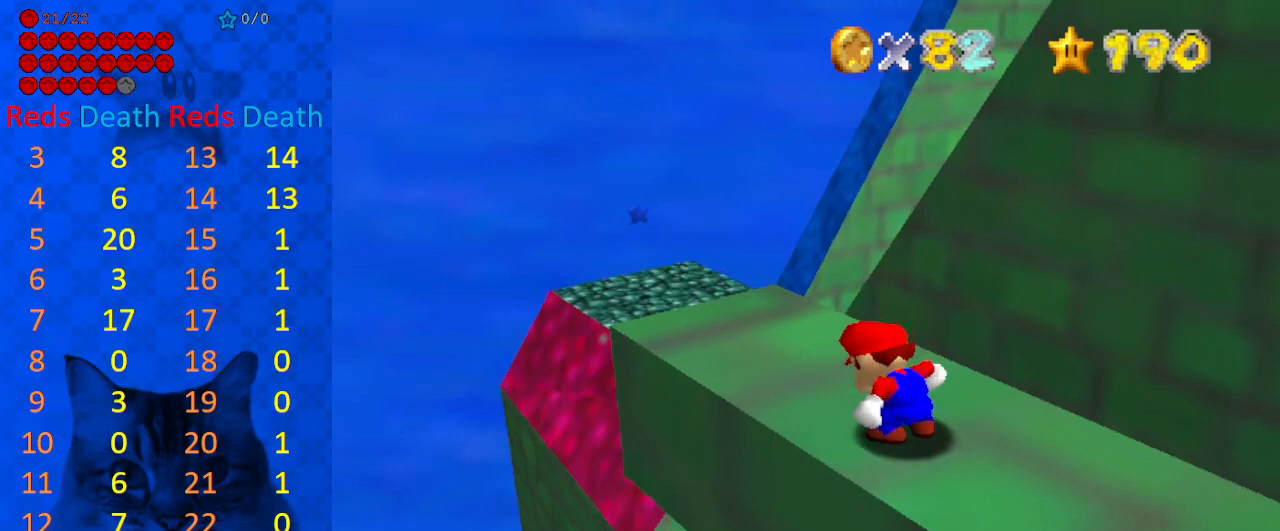
{"keys": ["left", "up"], "events": [[167, "up", "down"], [200, "left", "down"]]}
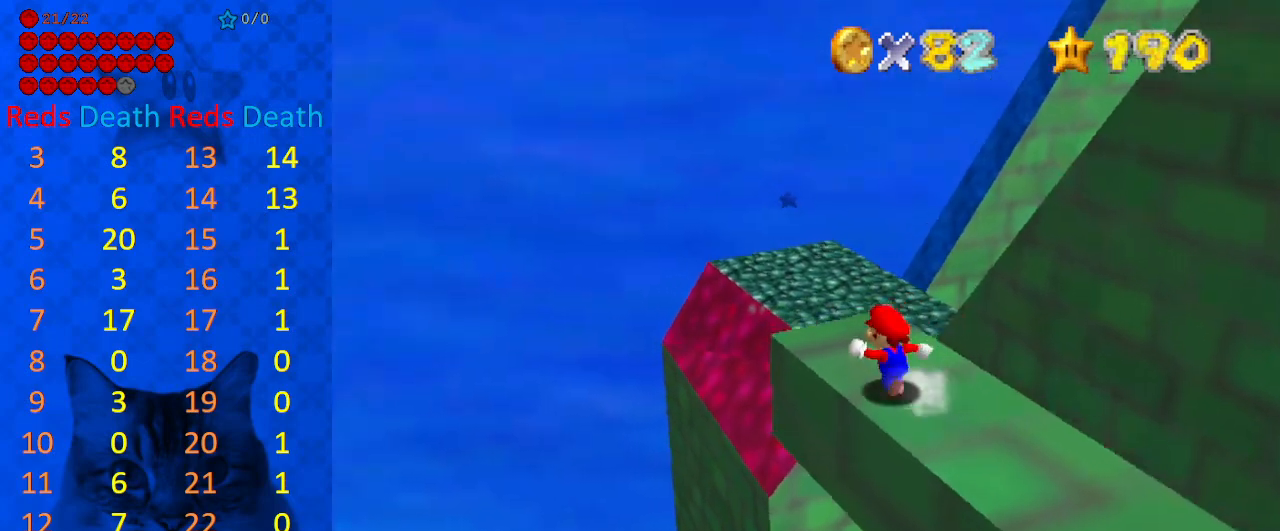
{"keys": ["shift", "up", "y"], "events": [[33, "left", "up"], [267, "y", "down"], [300, "shift", "down"]]}
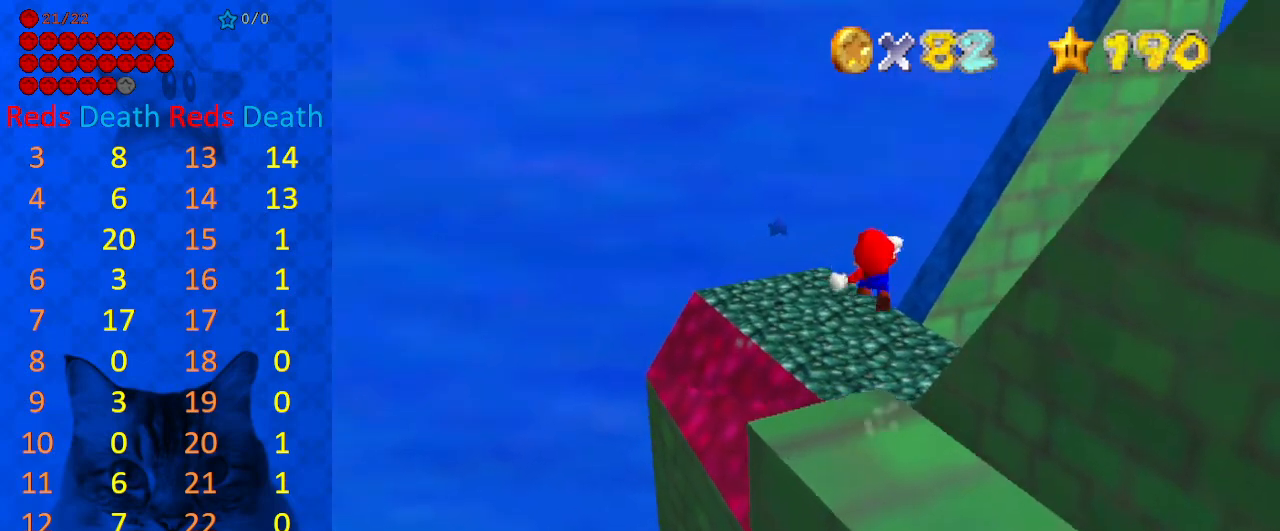
{"keys": ["up"], "events": [[200, "shift", "up"], [267, "y", "up"]]}
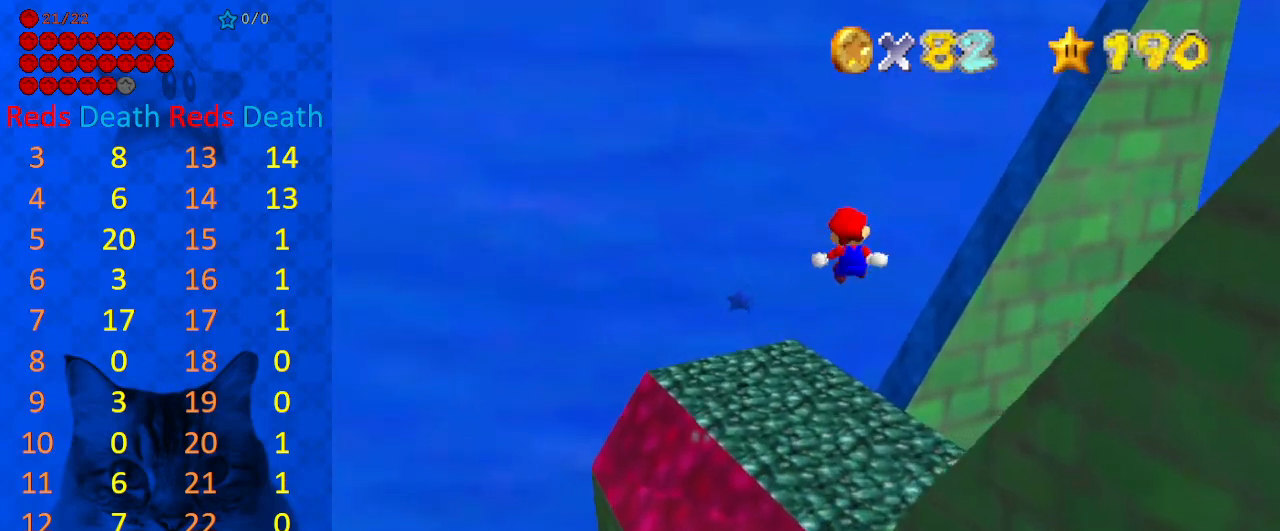
{"keys": ["up"], "events": []}
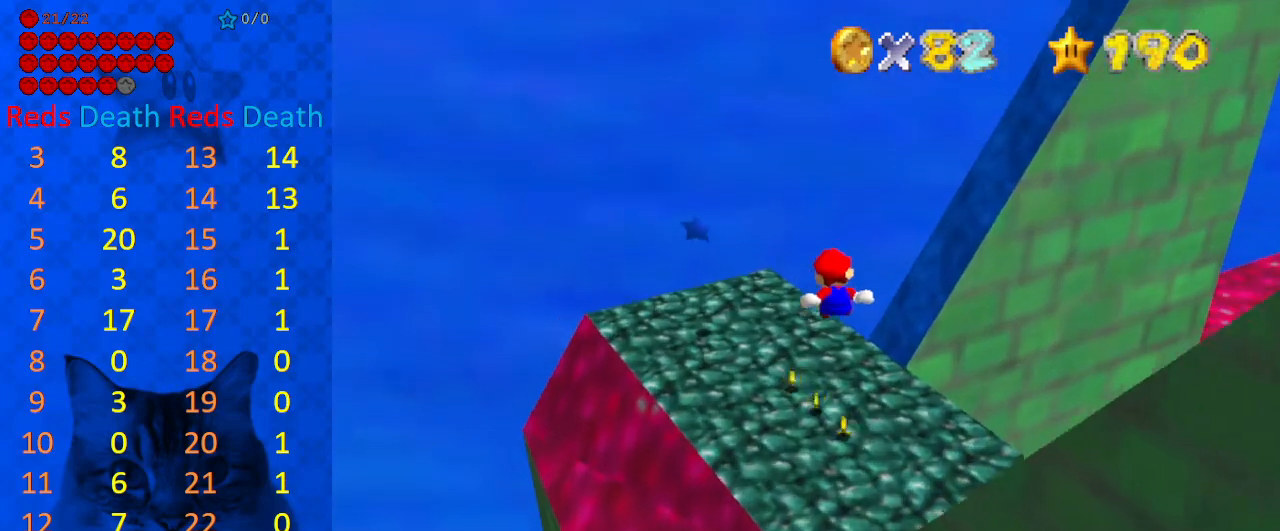
{"keys": ["c"], "events": [[200, "up", "up"], [333, "down", "down"], [400, "c", "down"], [467, "down", "up"]]}
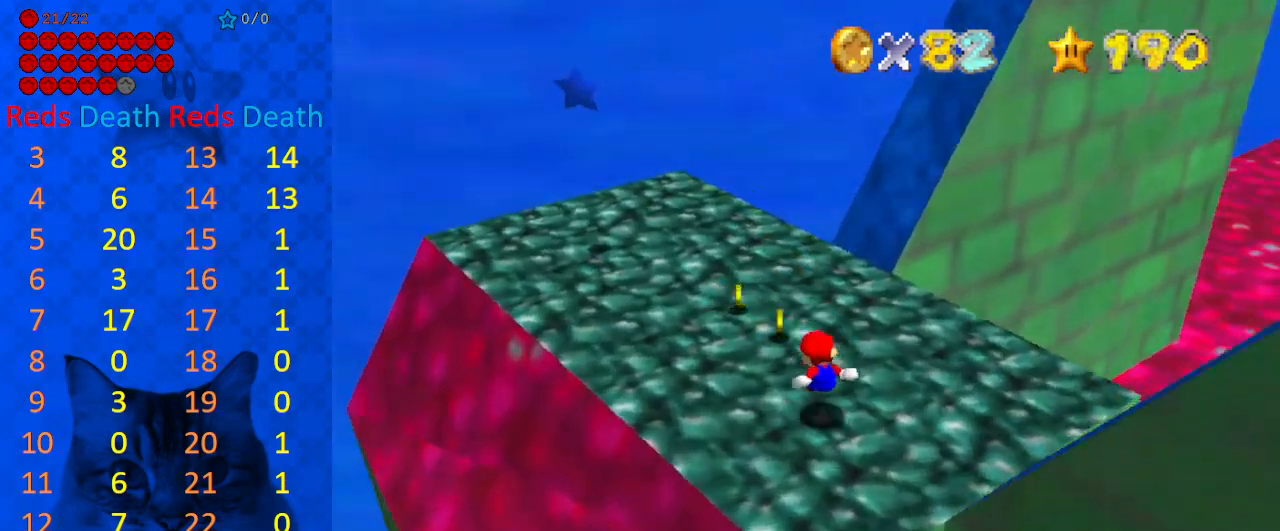
{"keys": [], "events": [[33, "c", "up"]]}
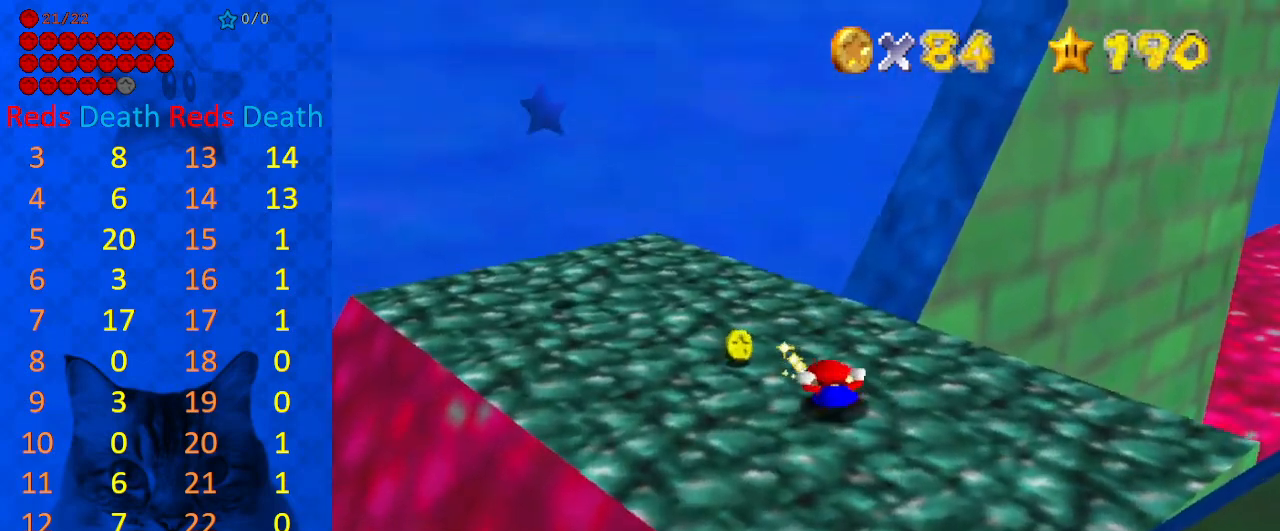
{"keys": [], "events": [[233, "w", "down"], [333, "a", "down"], [333, "w", "up"], [467, "a", "up"]]}
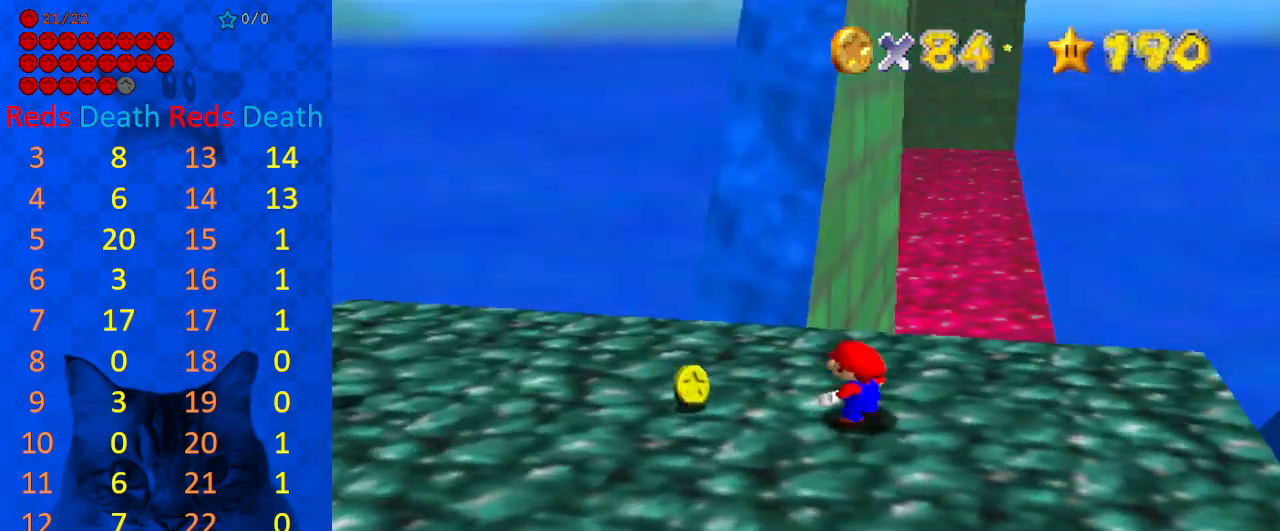
{"keys": ["left", "shift"], "events": [[300, "left", "down"], [433, "shift", "down"]]}
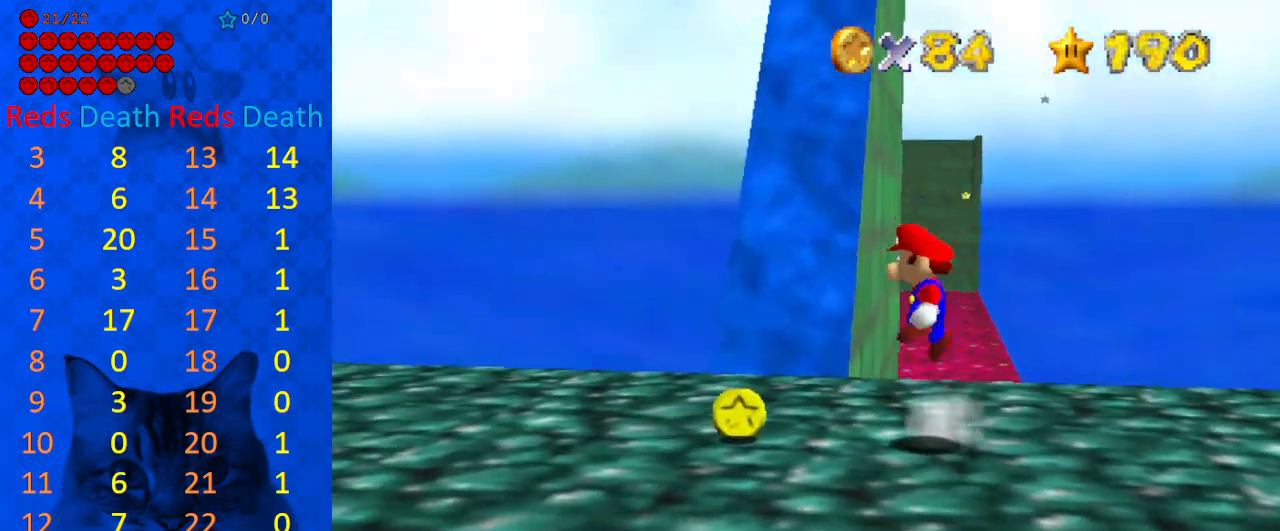
{"keys": [], "events": [[33, "shift", "up"], [267, "up", "down"], [400, "up", "up"], [433, "left", "up"]]}
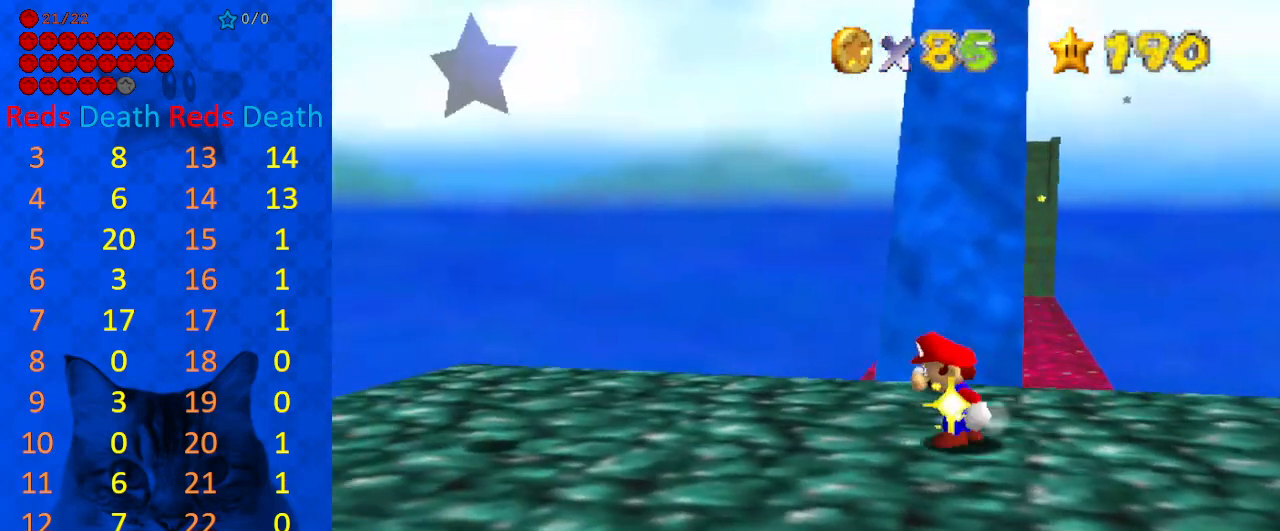
{"keys": [], "events": [[133, "left", "down"], [233, "left", "up"], [400, "down", "down"], [500, "down", "up"]]}
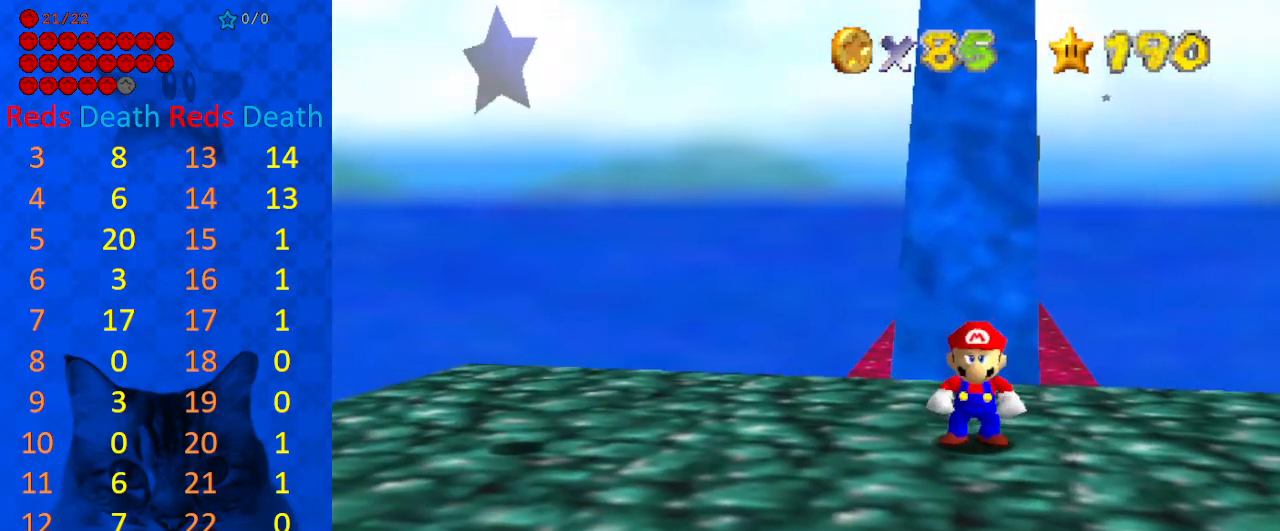
{"keys": ["left", "up"], "events": [[133, "shift", "down"], [133, "up", "down"], [233, "shift", "up"], [267, "left", "down"]]}
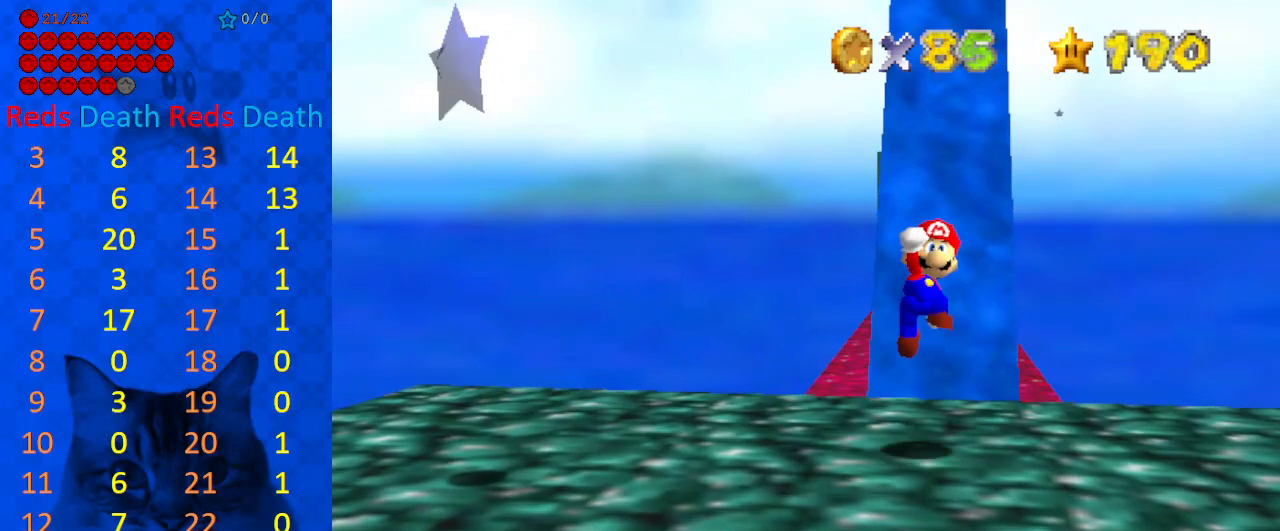
{"keys": ["shift"], "events": [[67, "left", "up"], [167, "up", "up"], [433, "shift", "down"]]}
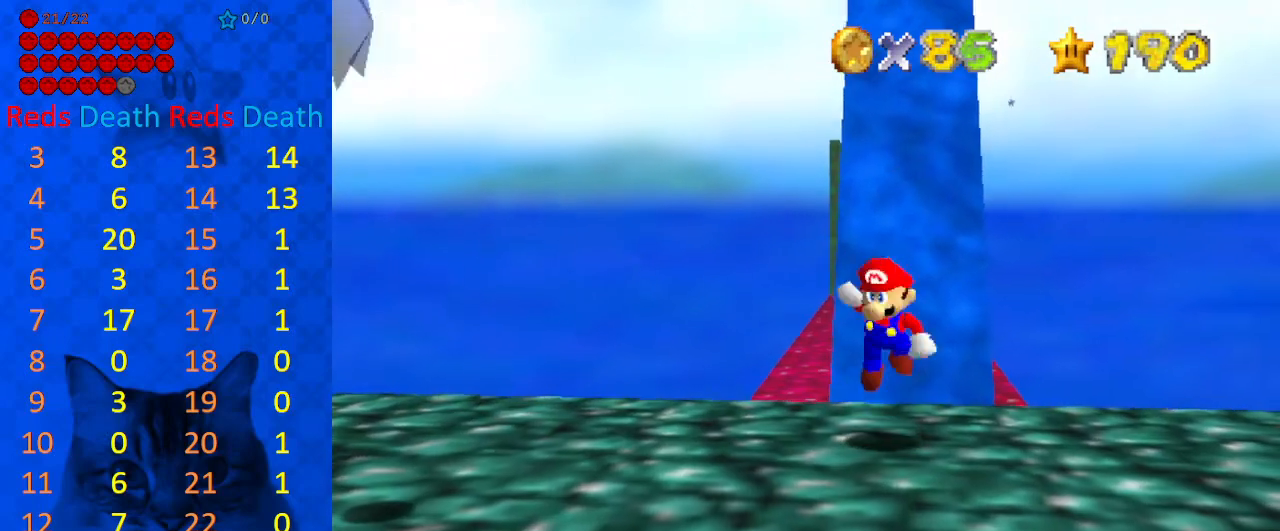
{"keys": [], "events": [[33, "up", "down"], [67, "left", "down"], [100, "left", "up"], [100, "shift", "up"], [433, "up", "up"]]}
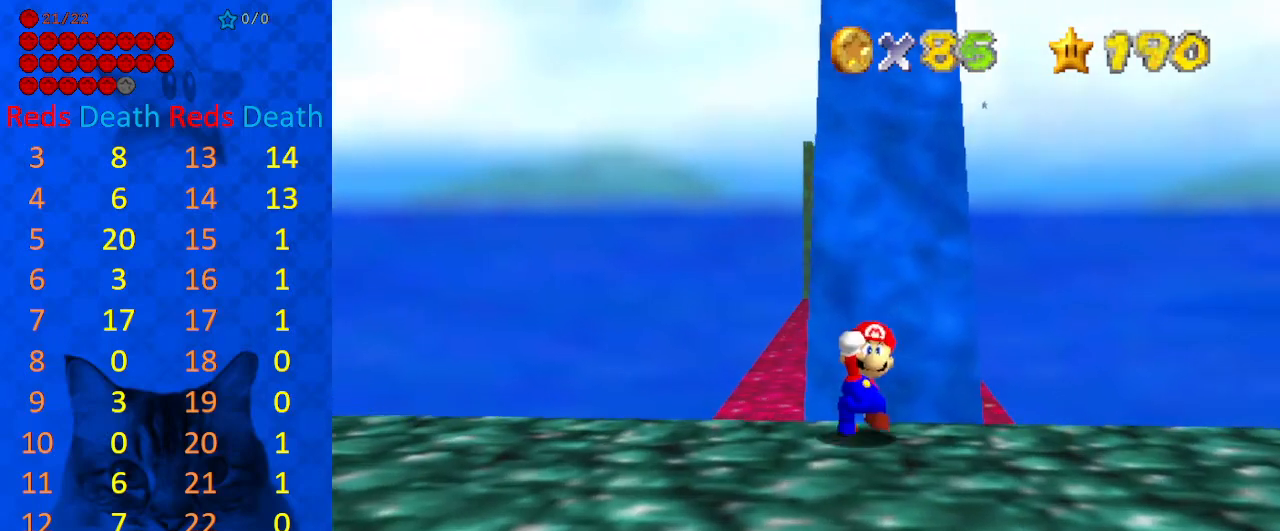
{"keys": [], "events": [[267, "shift", "down"], [300, "left", "down"], [300, "up", "down"], [367, "left", "up"], [400, "shift", "up"], [400, "up", "up"]]}
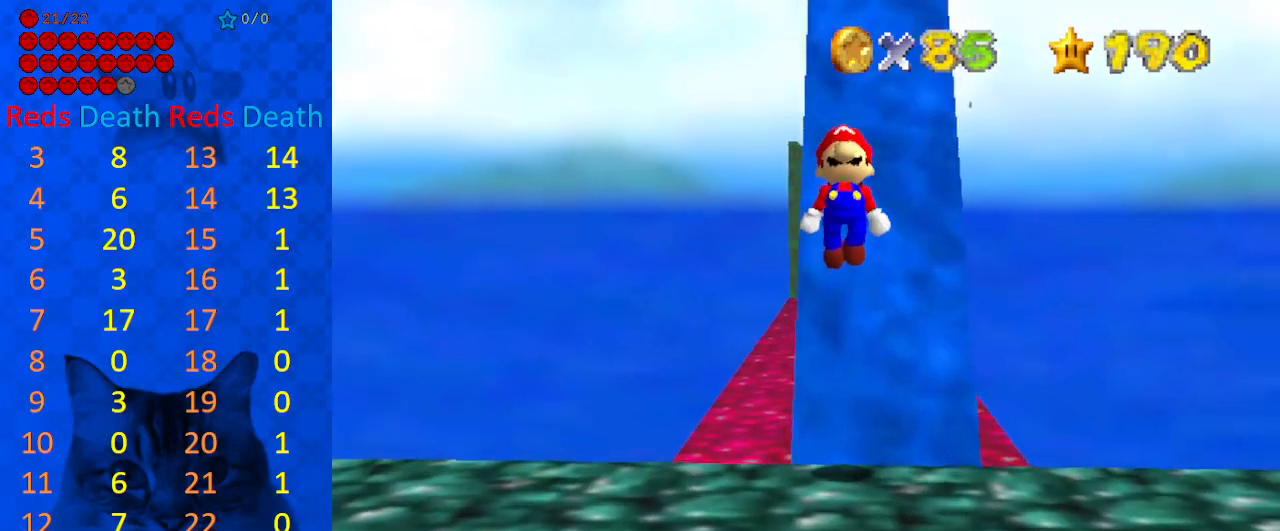
{"keys": ["shift"], "events": [[500, "shift", "down"]]}
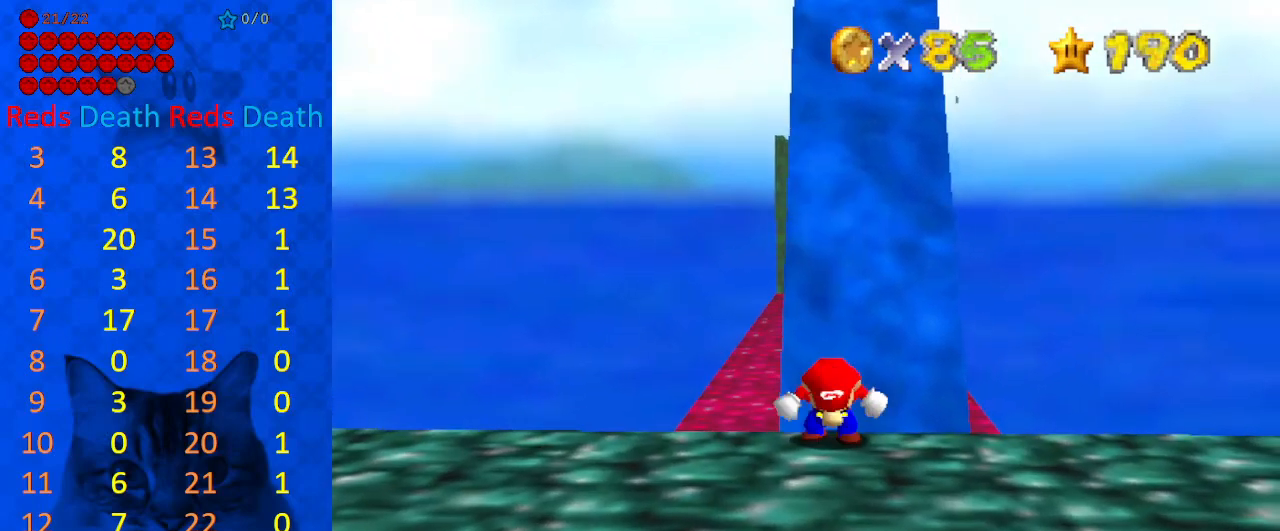
{"keys": [], "events": [[67, "up", "down"], [200, "shift", "up"], [333, "up", "up"]]}